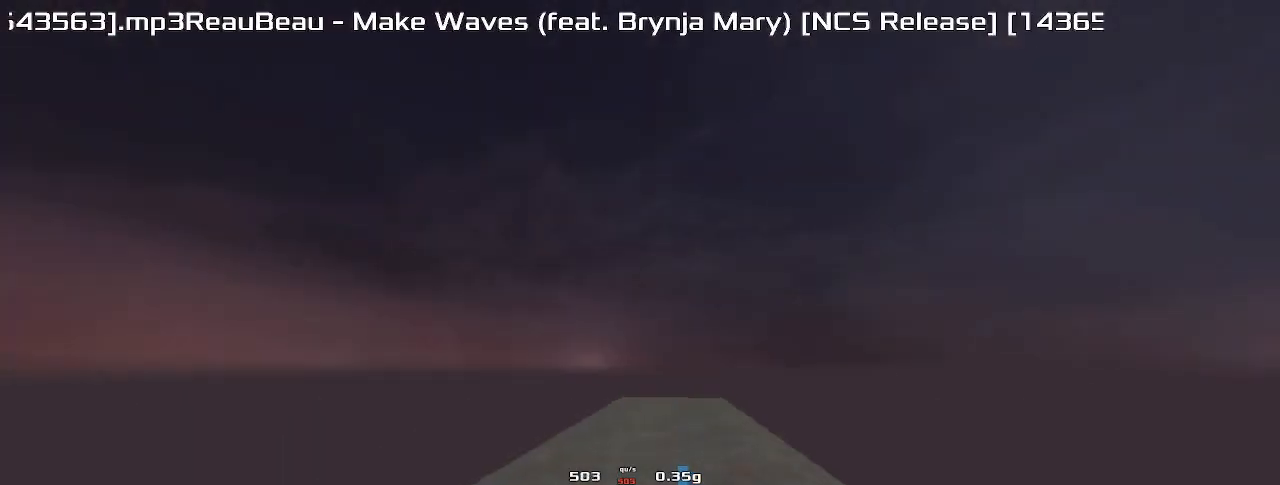
Gameplay with keyboard; each line is a JSON object with the keys held at the frame after it. "events" lists presses ("down") and releases ("up") of "down", "left", "right" and "up" between this image and that frame as [ms after this image, input, new state], when the widget could be followed in between. No other keys are recorded. Mouse input is not recorded. Not read: other_keys.
{"keys": ["left", "up"], "events": []}
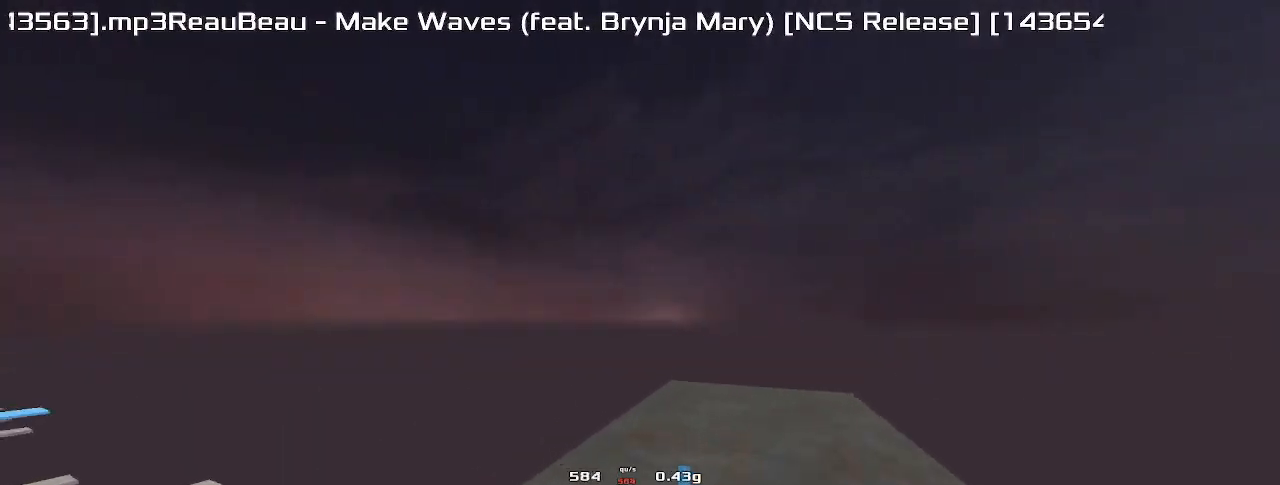
{"keys": ["left", "up"], "events": [[133, "left", "up"], [500, "left", "down"]]}
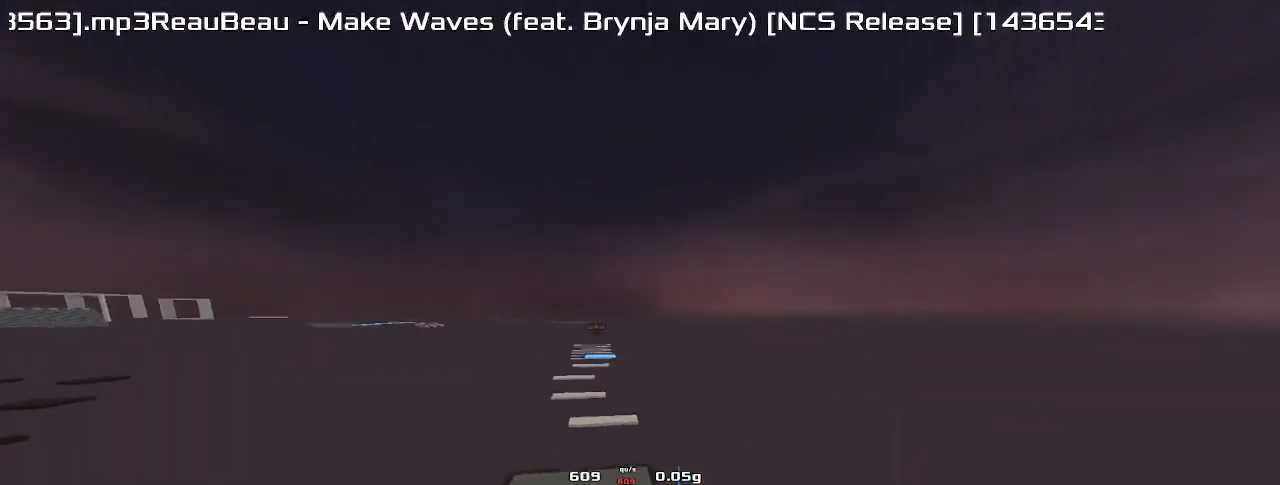
{"keys": ["left", "up"], "events": []}
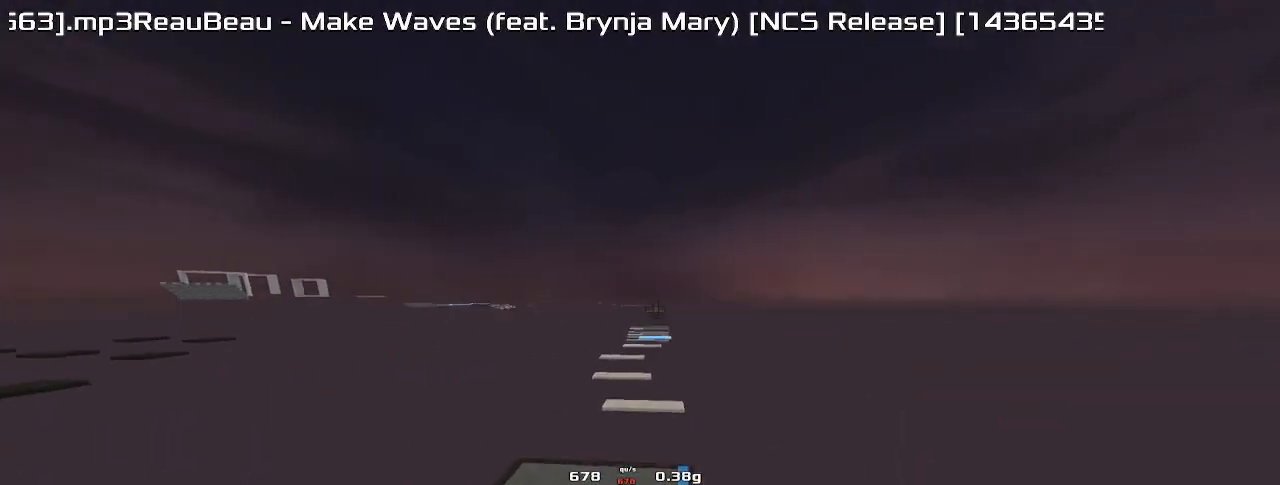
{"keys": ["up"], "events": [[500, "left", "up"]]}
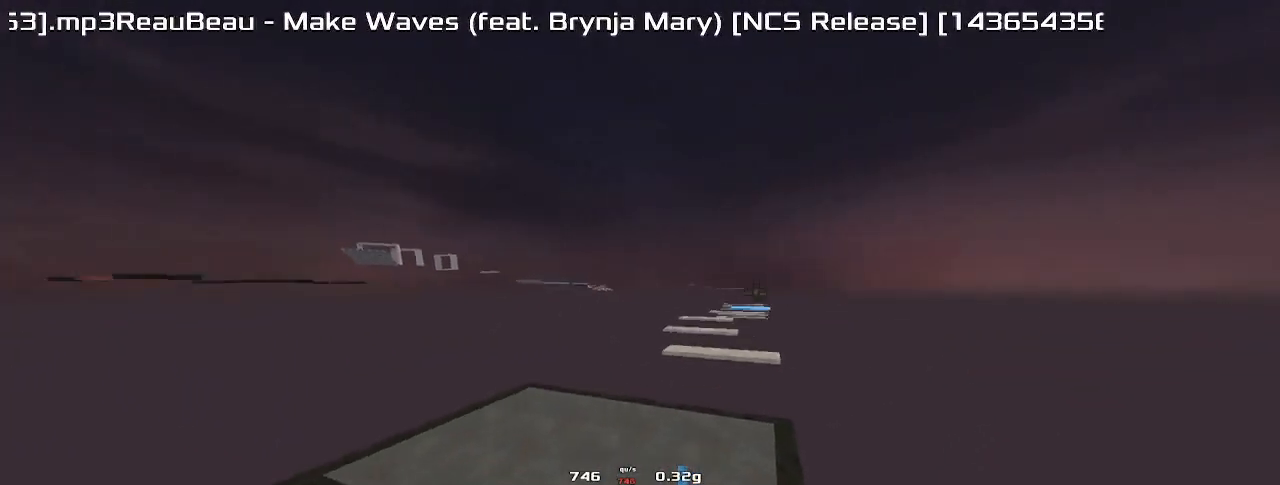
{"keys": ["right", "up"], "events": [[333, "right", "down"]]}
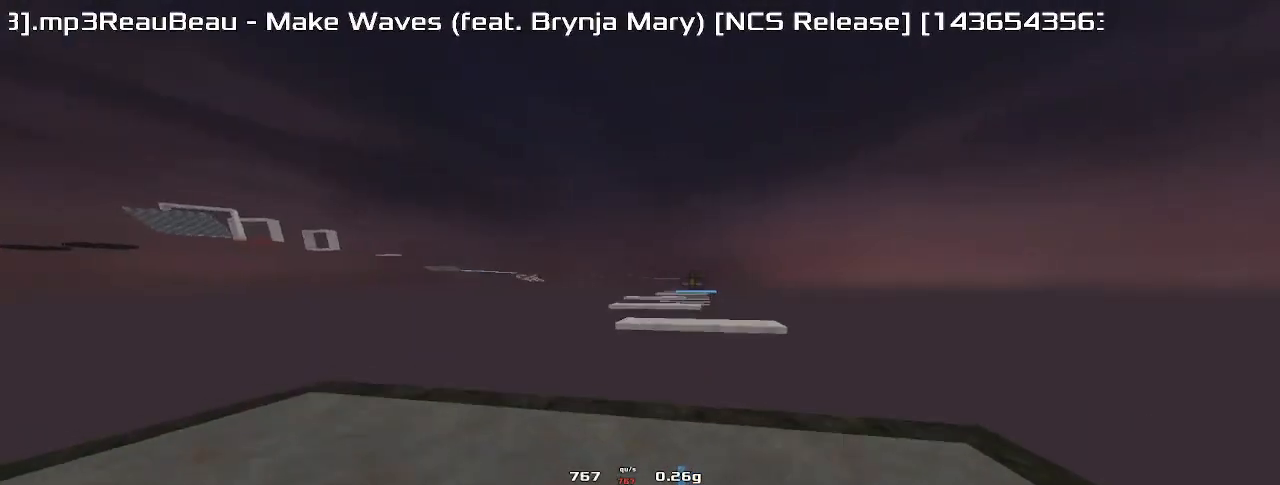
{"keys": ["right", "up"], "events": [[300, "right", "up"], [467, "right", "down"]]}
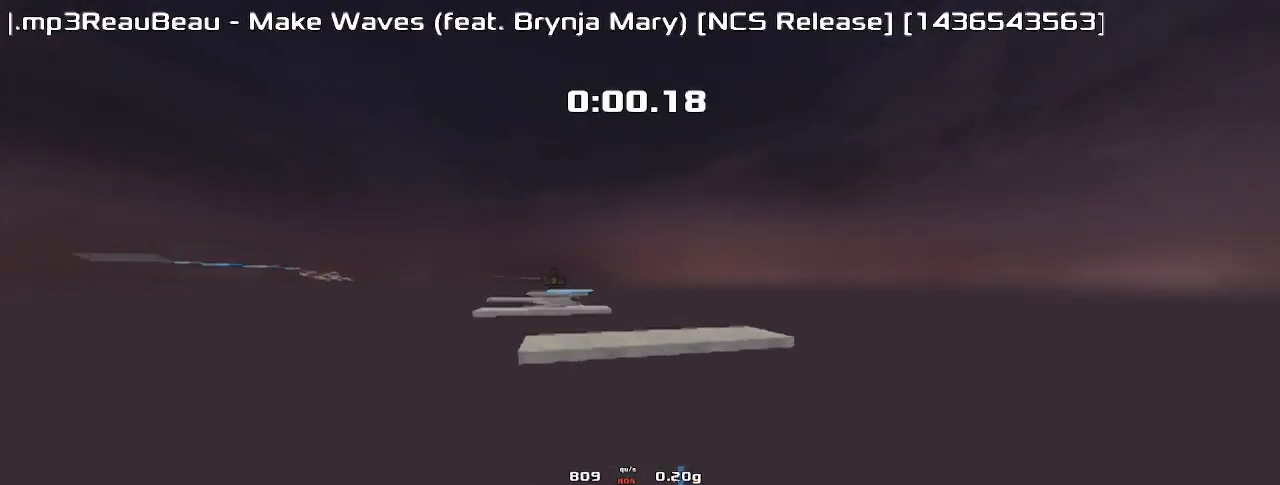
{"keys": ["right", "up"], "events": []}
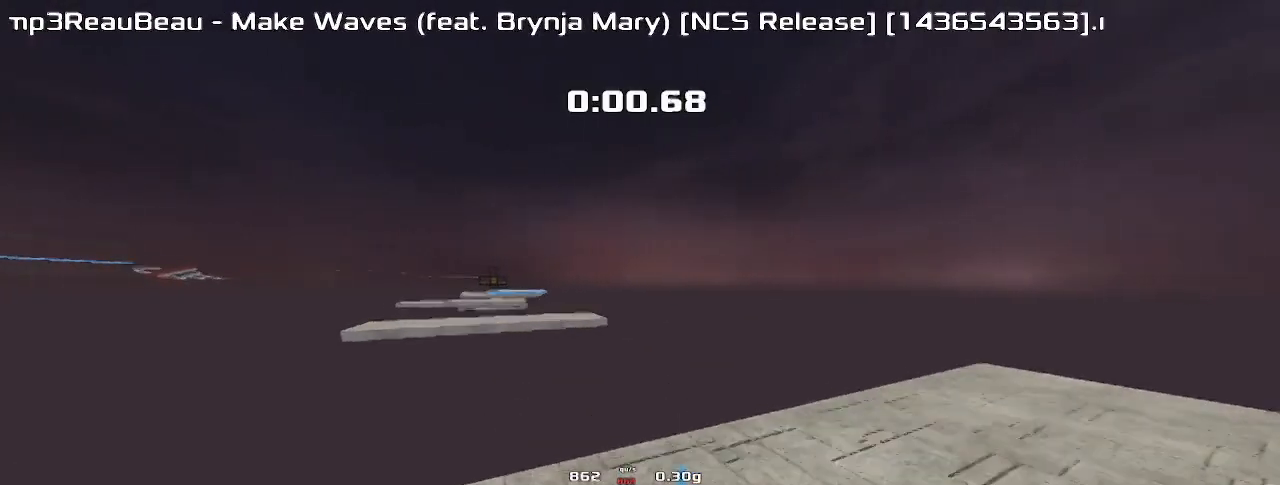
{"keys": ["left", "up"], "events": [[300, "left", "down"], [300, "right", "up"]]}
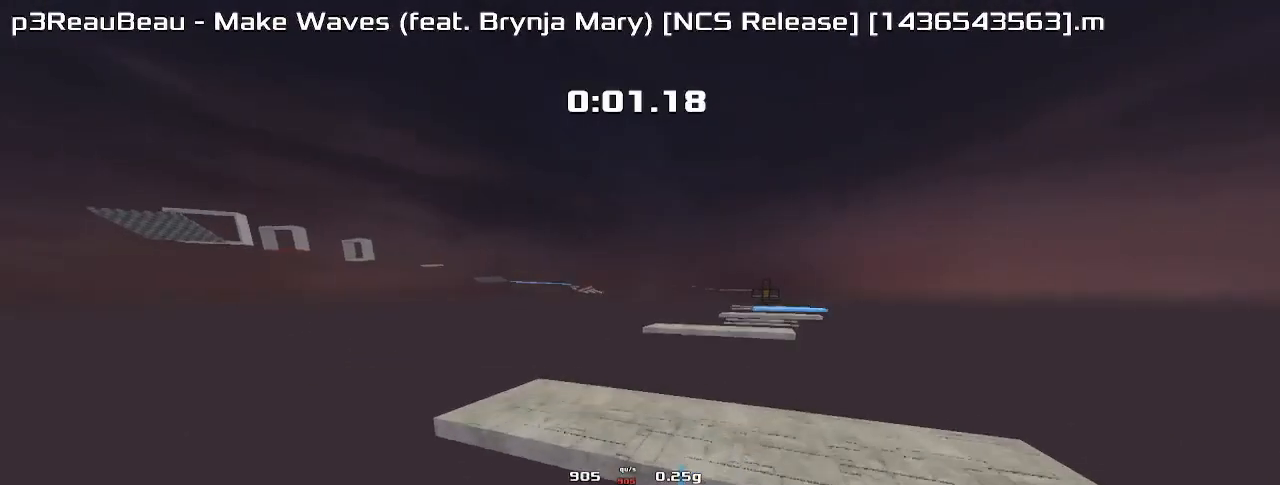
{"keys": ["left", "up"], "events": []}
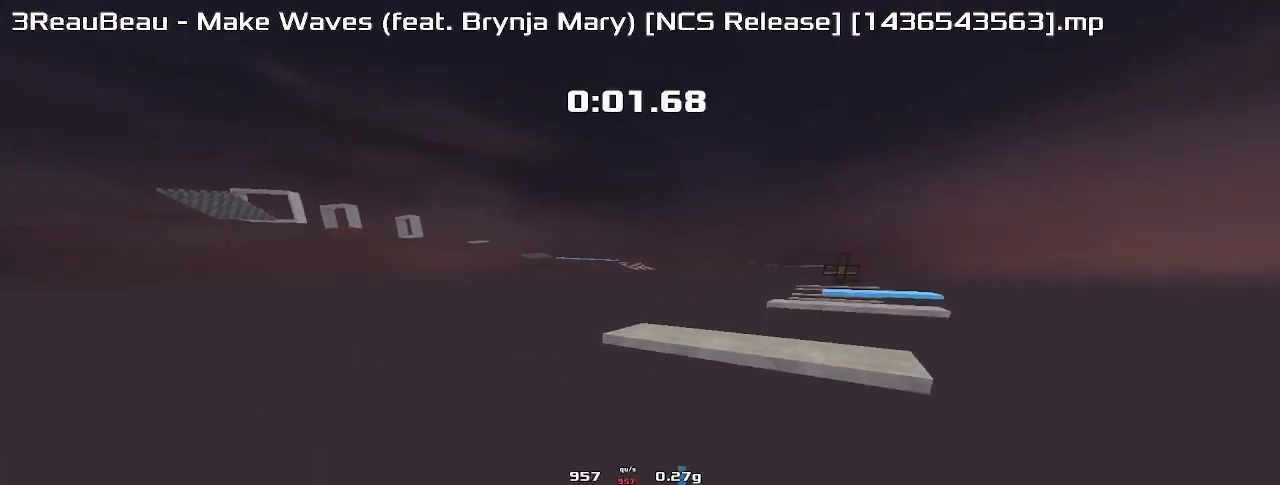
{"keys": ["right", "up"], "events": [[167, "left", "up"], [200, "right", "down"]]}
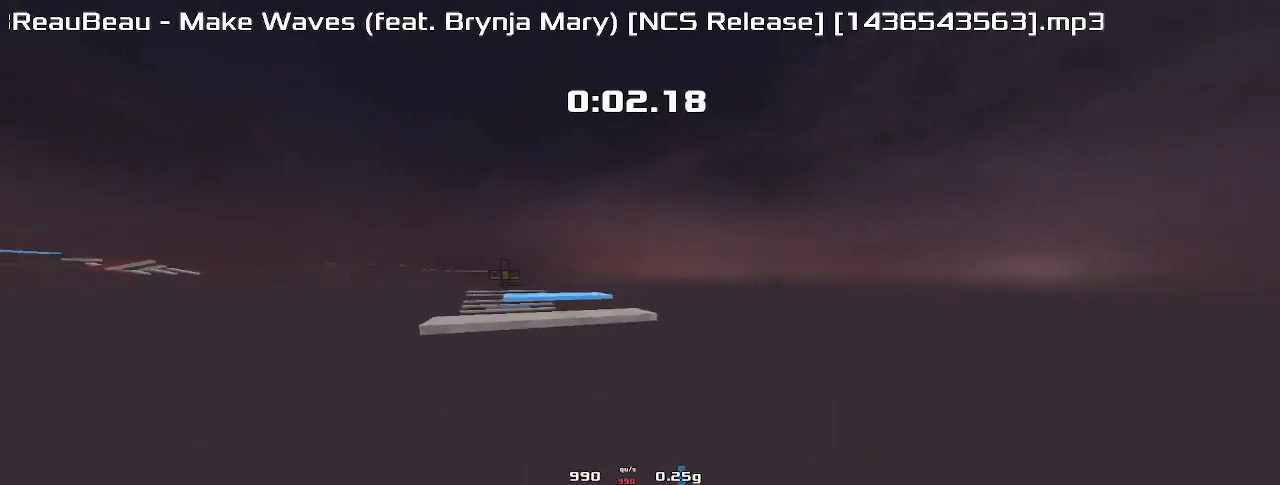
{"keys": ["right", "up"], "events": []}
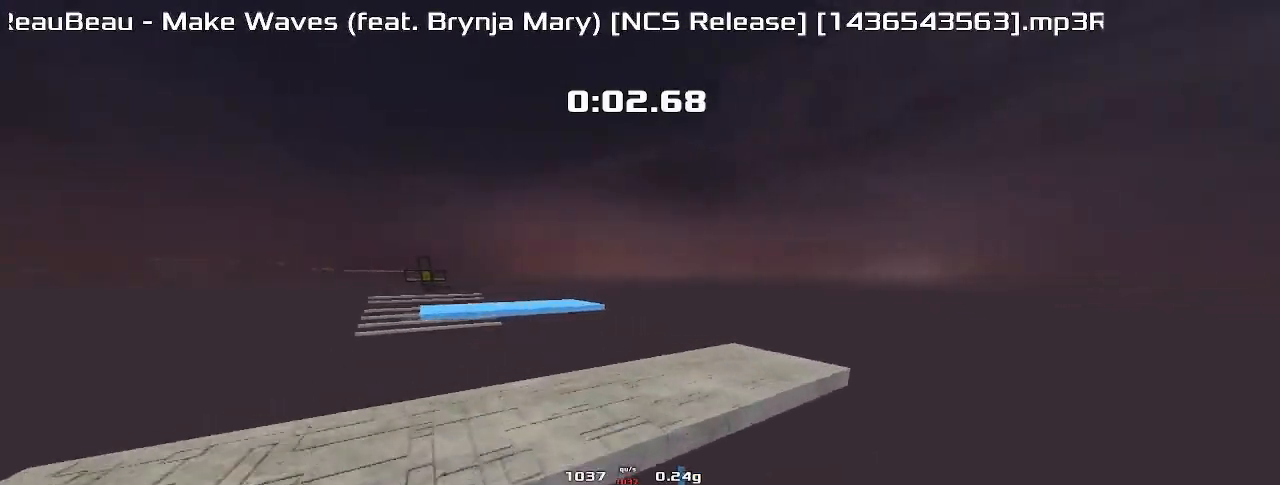
{"keys": ["up"], "events": [[267, "right", "up"]]}
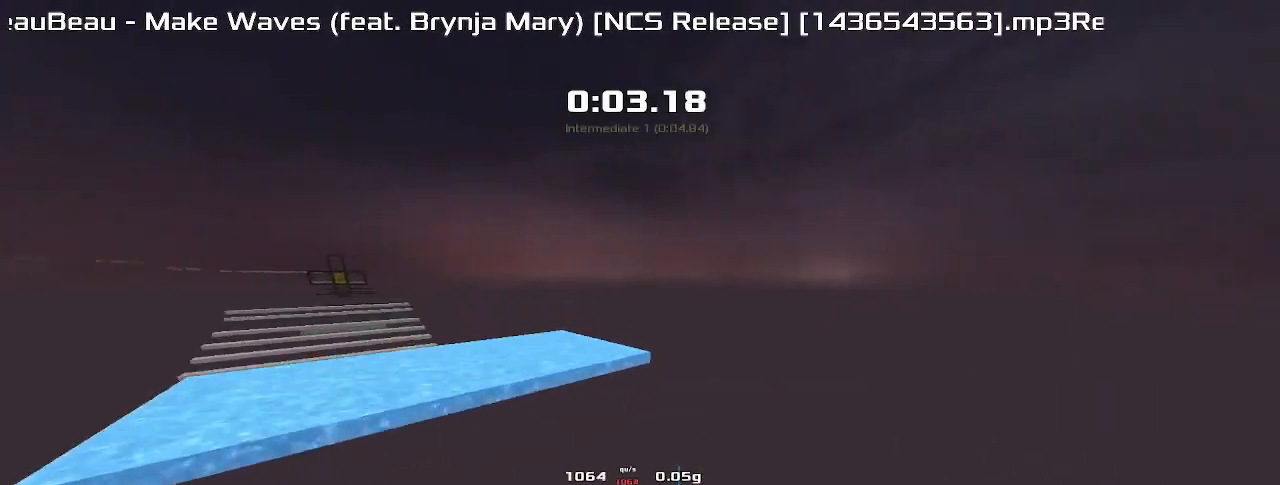
{"keys": ["left"], "events": [[167, "left", "down"], [167, "up", "up"]]}
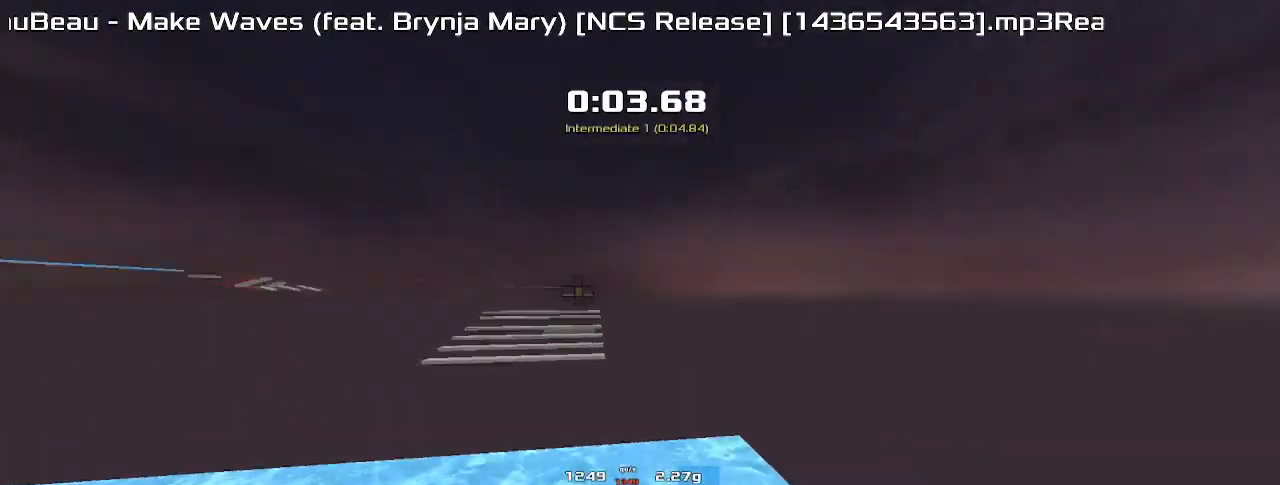
{"keys": ["left", "up"], "events": [[33, "up", "down"]]}
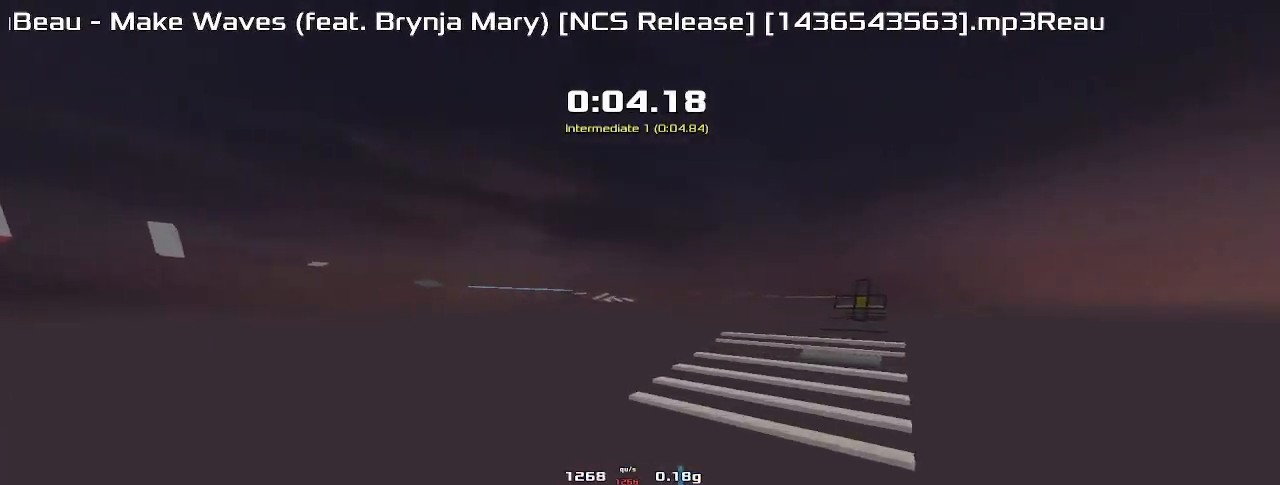
{"keys": ["left", "up"], "events": []}
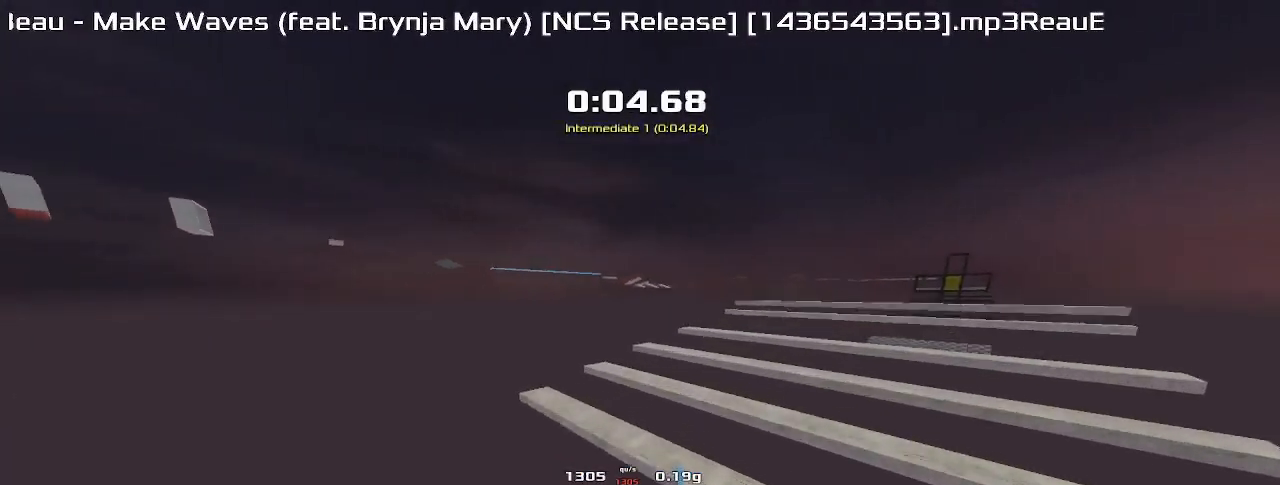
{"keys": ["right", "up"], "events": [[133, "left", "up"], [167, "right", "down"]]}
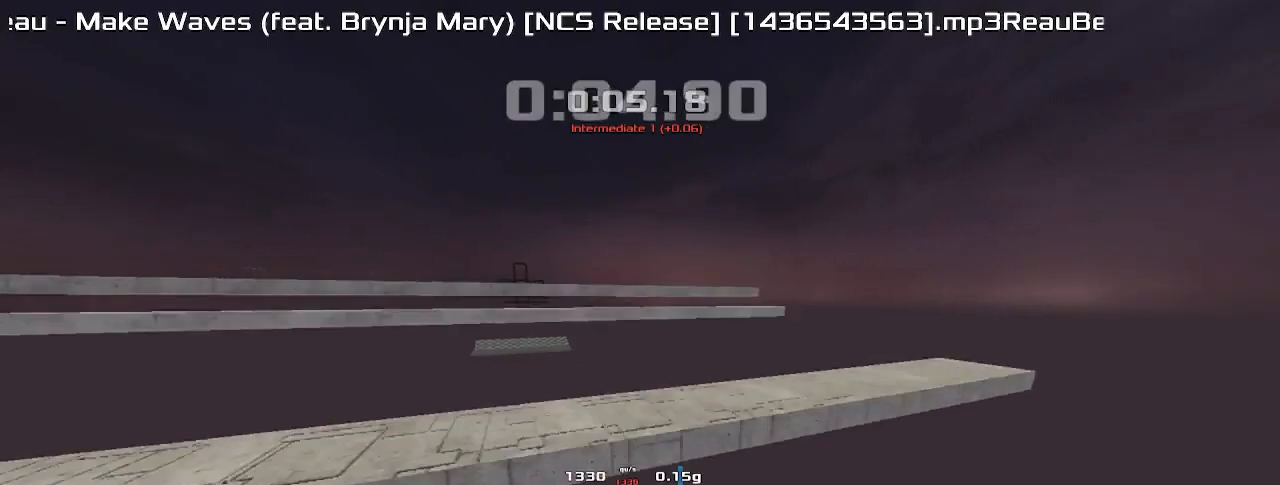
{"keys": ["right", "up"], "events": []}
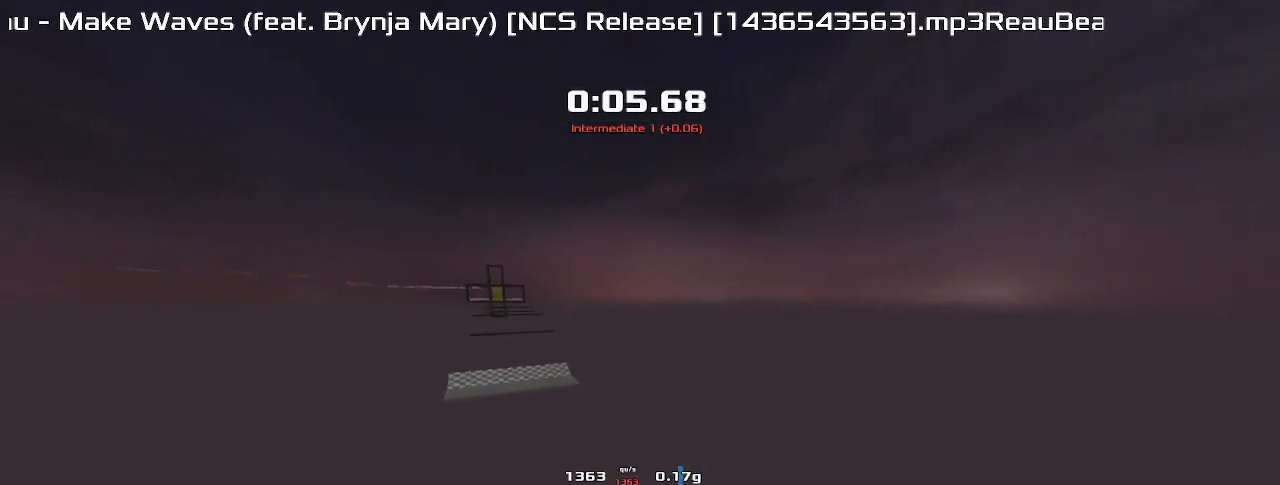
{"keys": ["right", "up"], "events": []}
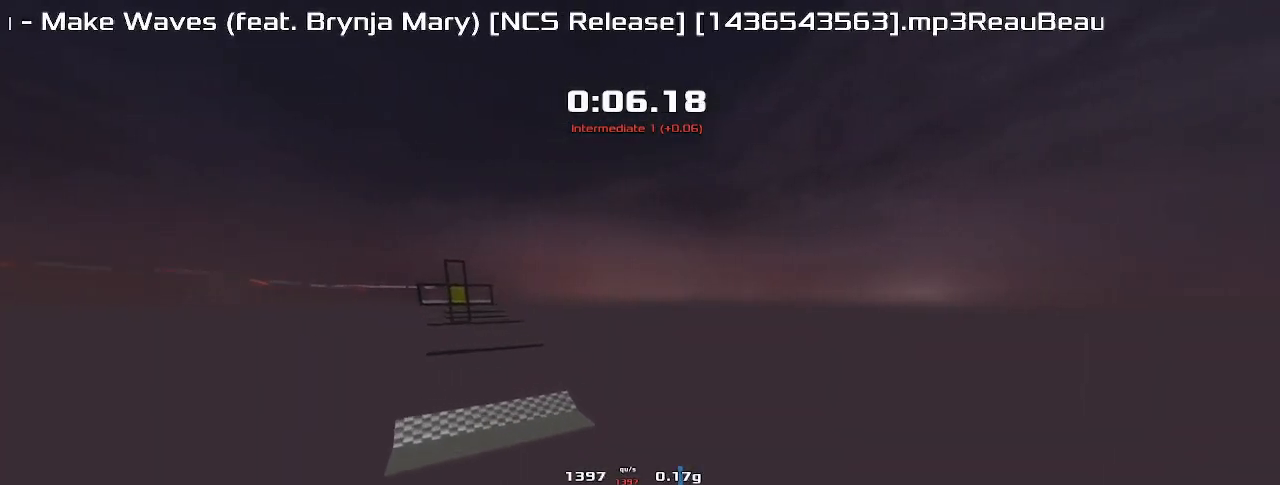
{"keys": ["right", "up"], "events": []}
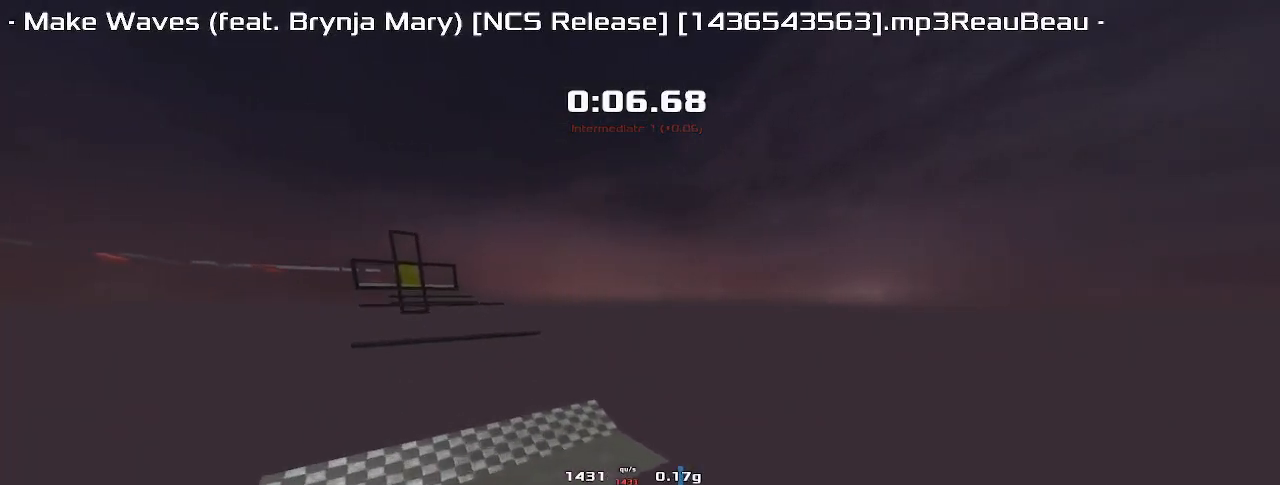
{"keys": ["up"], "events": [[233, "right", "up"]]}
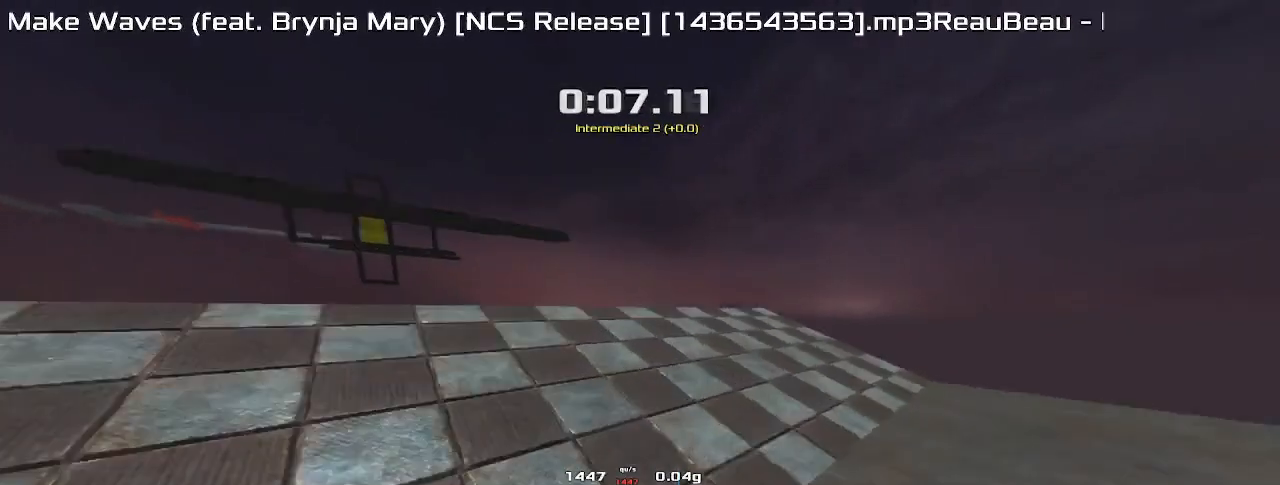
{"keys": ["left"], "events": [[200, "left", "down"], [233, "up", "up"]]}
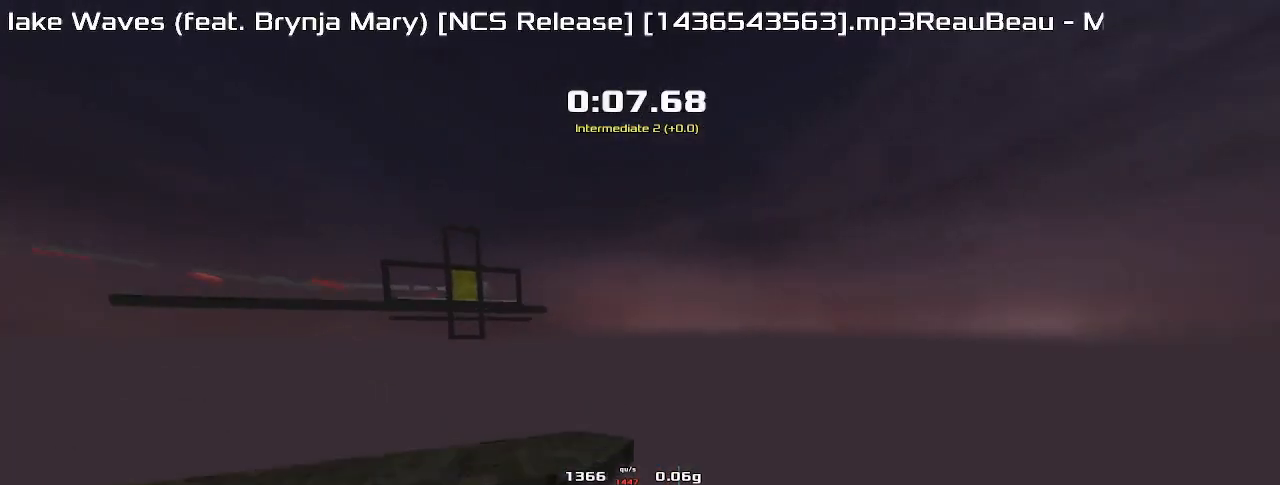
{"keys": ["left"], "events": []}
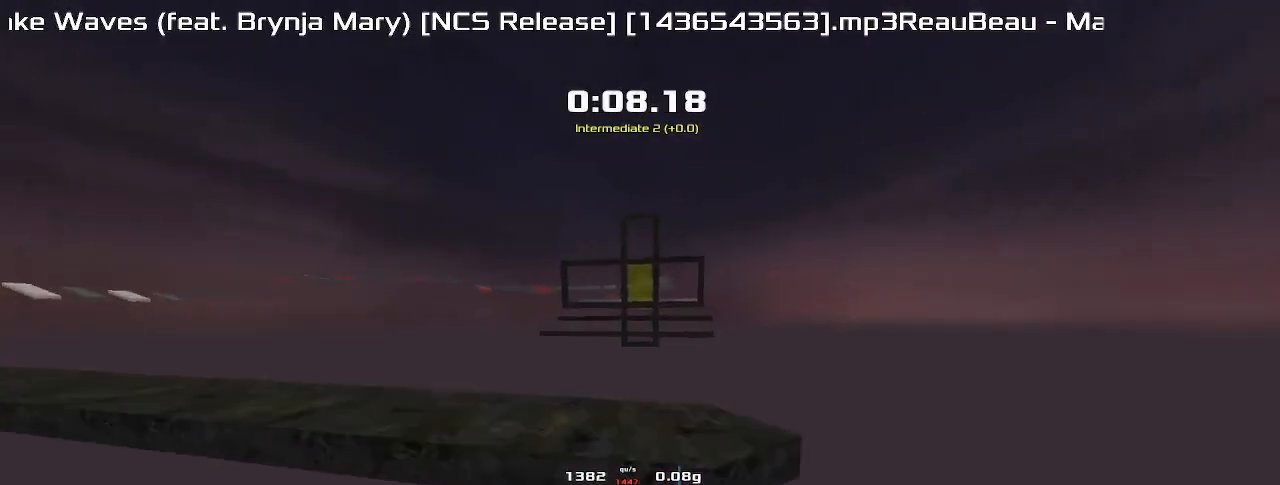
{"keys": ["right"], "events": [[367, "left", "up"], [400, "right", "down"]]}
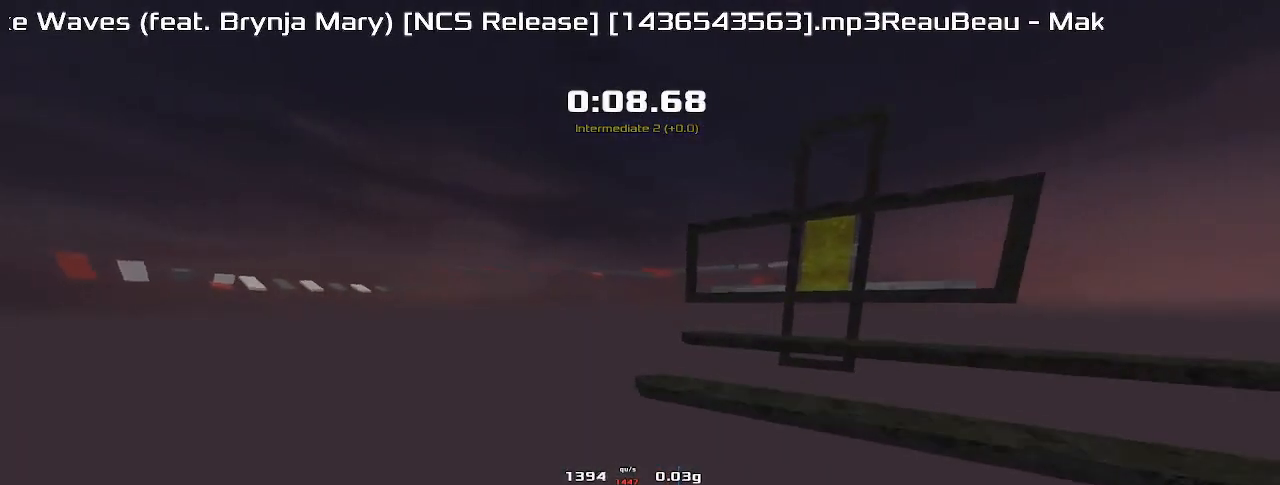
{"keys": ["right"], "events": []}
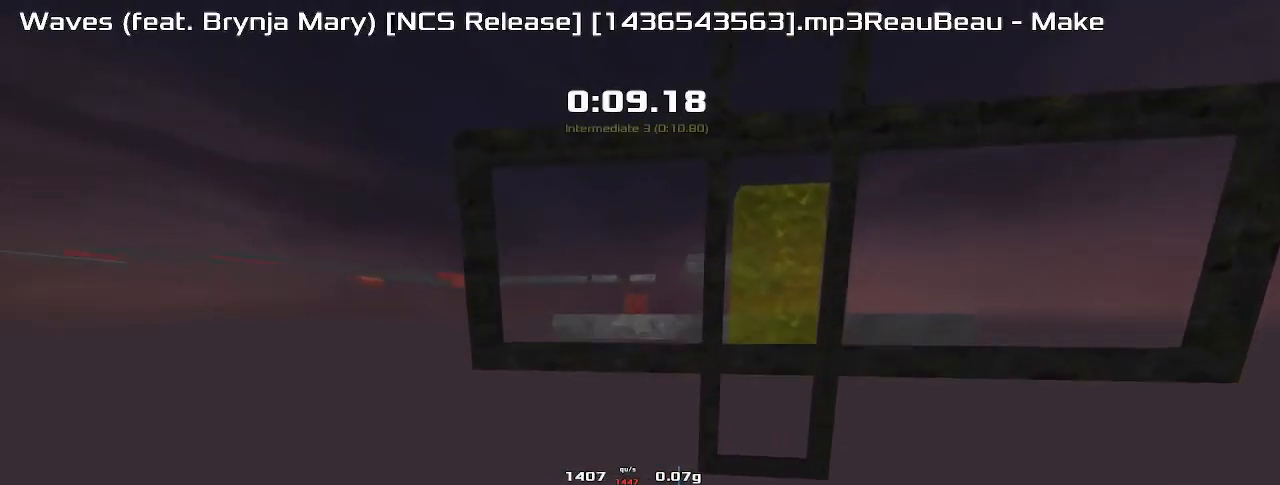
{"keys": ["left"], "events": [[233, "right", "up"], [267, "left", "down"]]}
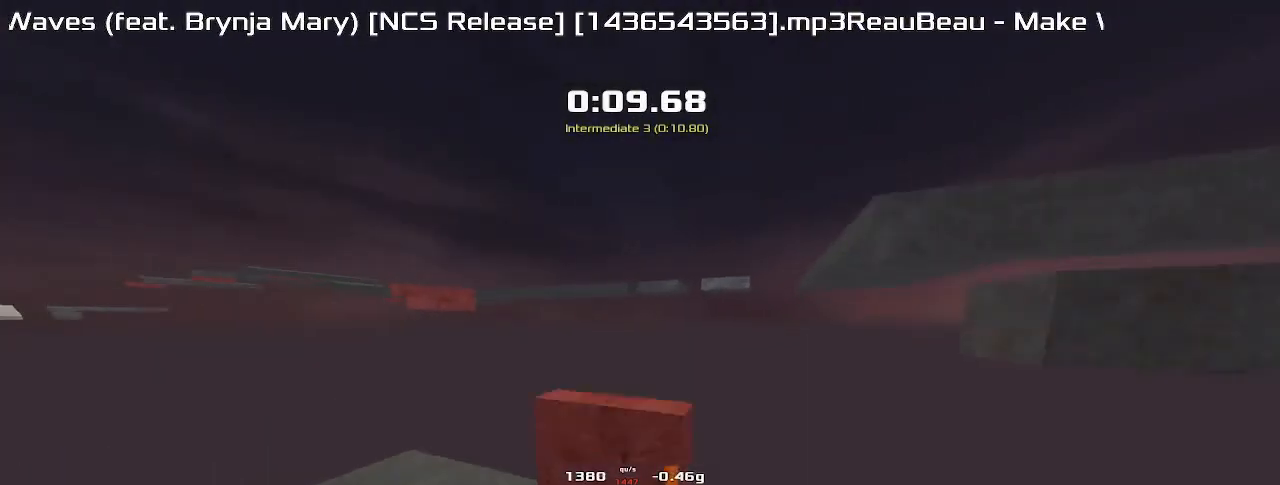
{"keys": ["left"], "events": []}
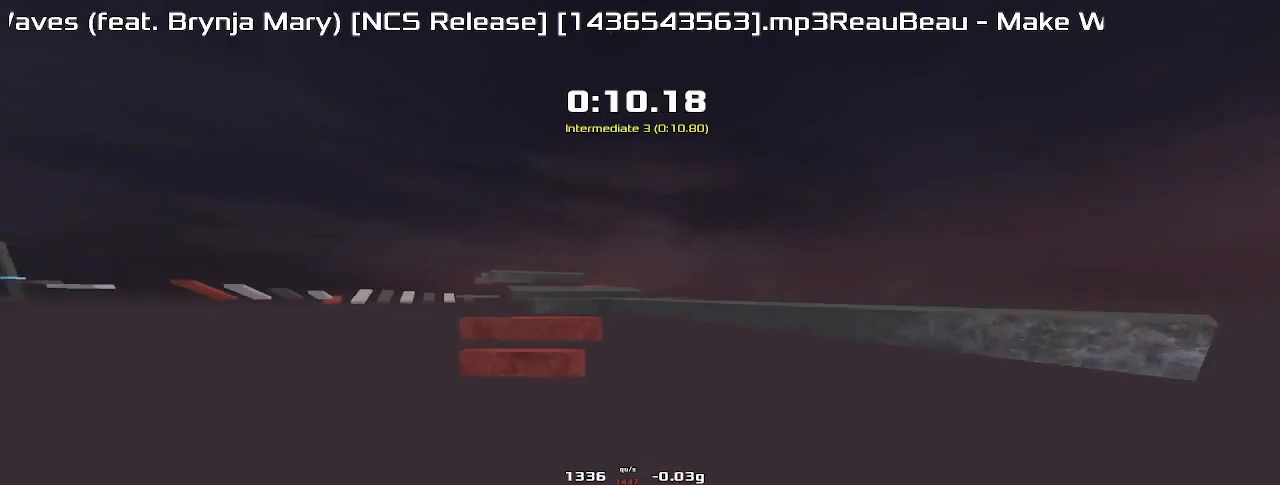
{"keys": ["right"], "events": [[233, "left", "up"], [300, "right", "down"]]}
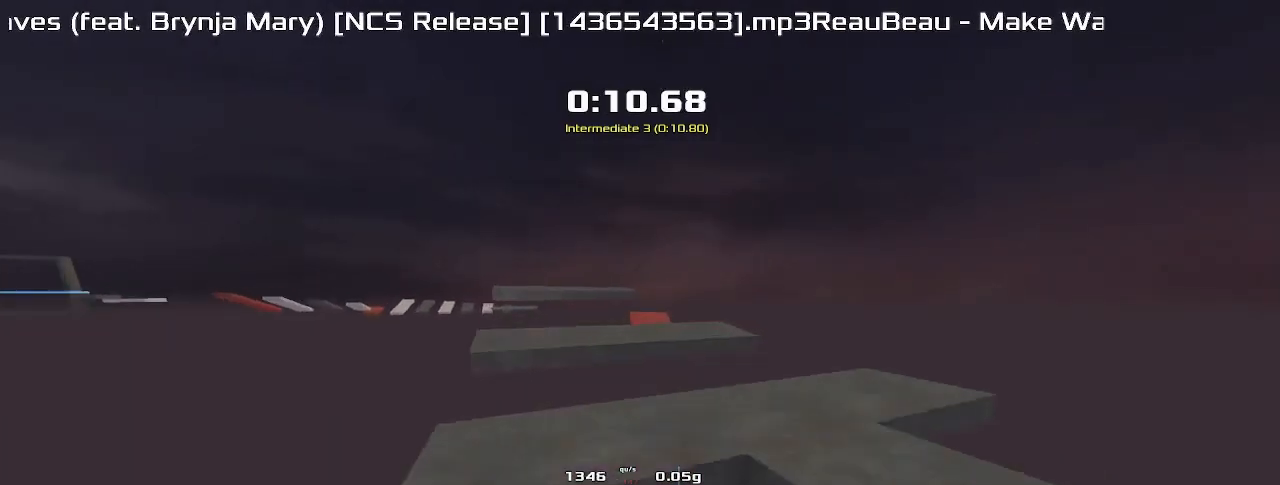
{"keys": ["left"], "events": [[267, "right", "up"], [333, "left", "down"]]}
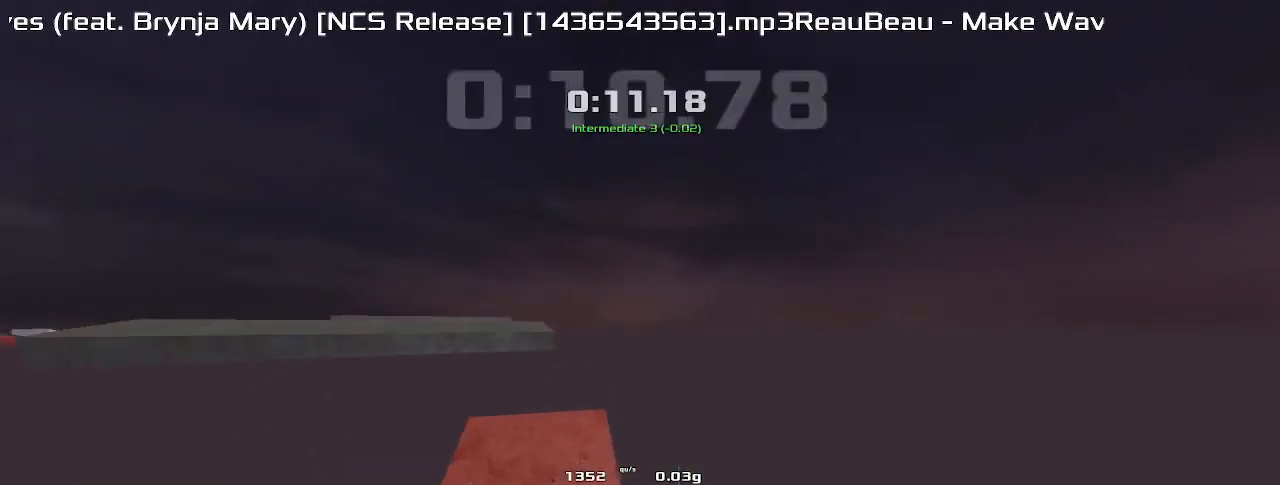
{"keys": ["left"], "events": []}